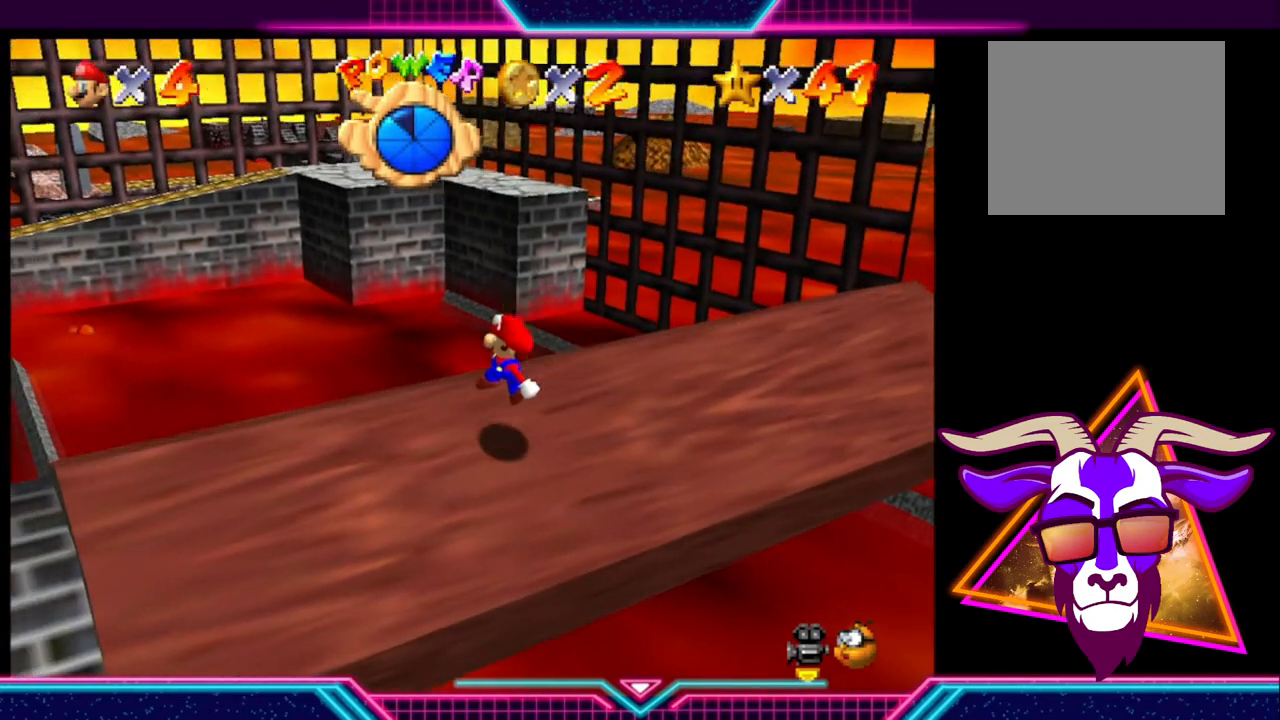
Gameplay with a controller (Xbox layout); each line is a JSON object with the inputs held at the frame after it. "events" lists button and stick changes between this image and that frame as [ms after this image, input, new state], when the widget could be followed in between. Not read: R3.
{"buttons": [], "left_stick": "up", "right_stick": "center", "events": [[200, "left_stick", "center"], [333, "left_stick", "up"]]}
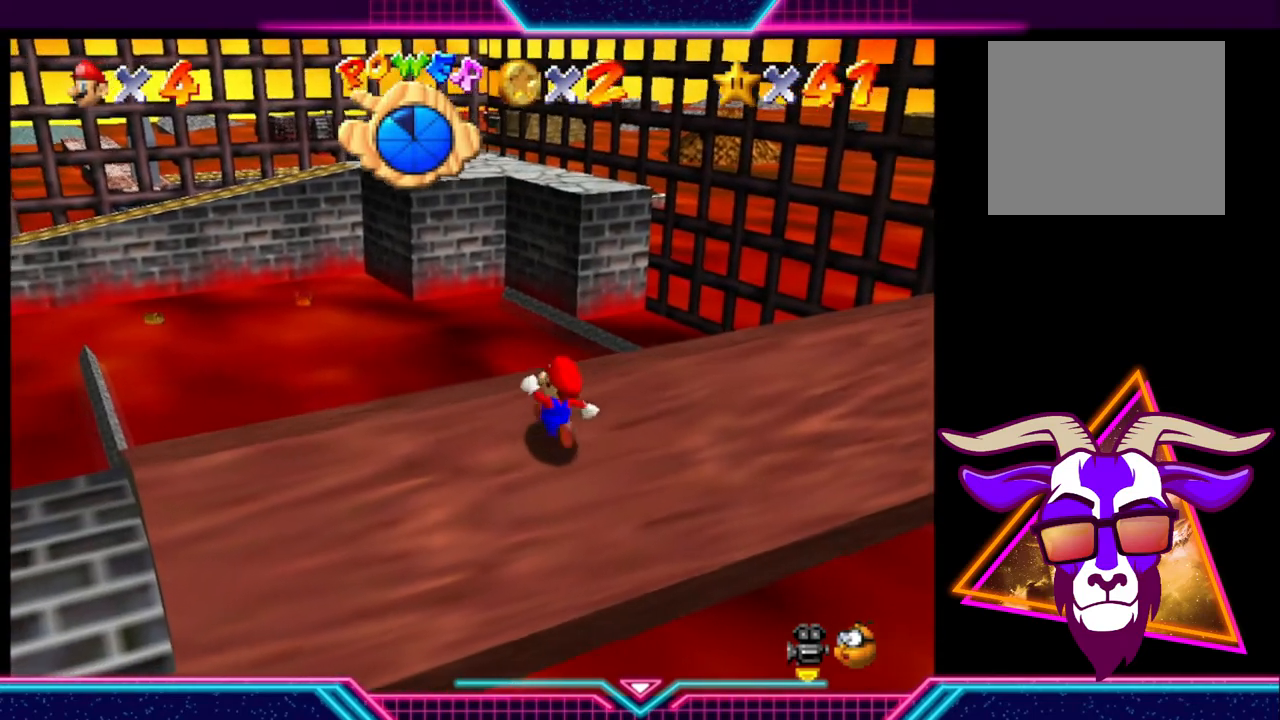
{"buttons": [], "left_stick": "up-left", "right_stick": "center", "events": [[67, "left_stick", "center"], [133, "left_stick", "up-left"]]}
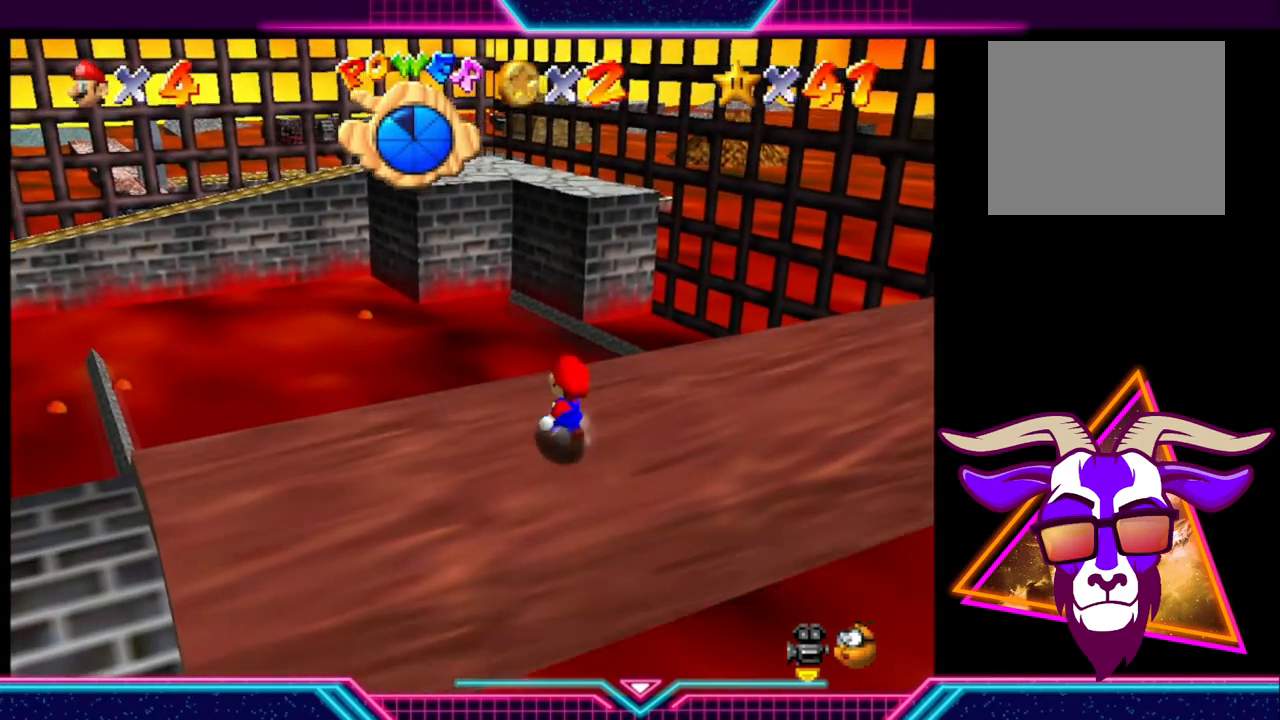
{"buttons": [], "left_stick": "up-left", "right_stick": "center", "events": [[133, "left_stick", "center"], [333, "left_stick", "up-left"]]}
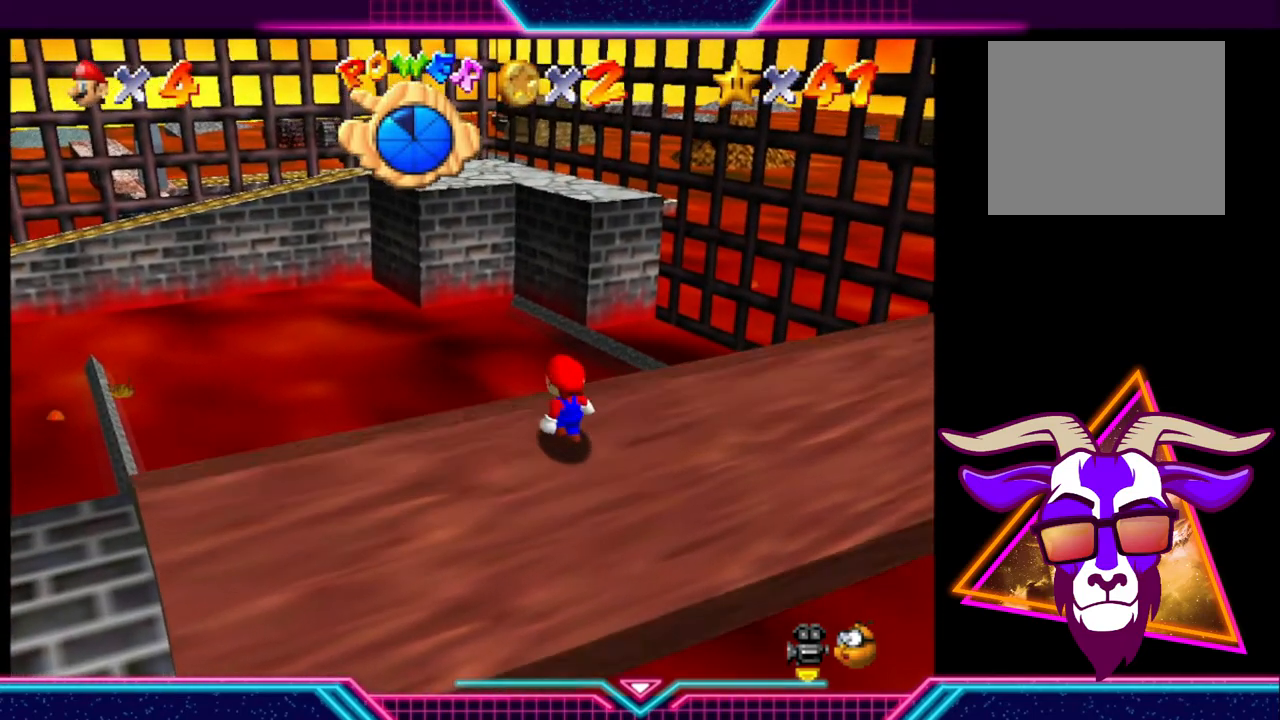
{"buttons": [], "left_stick": "up-left", "right_stick": "center", "events": []}
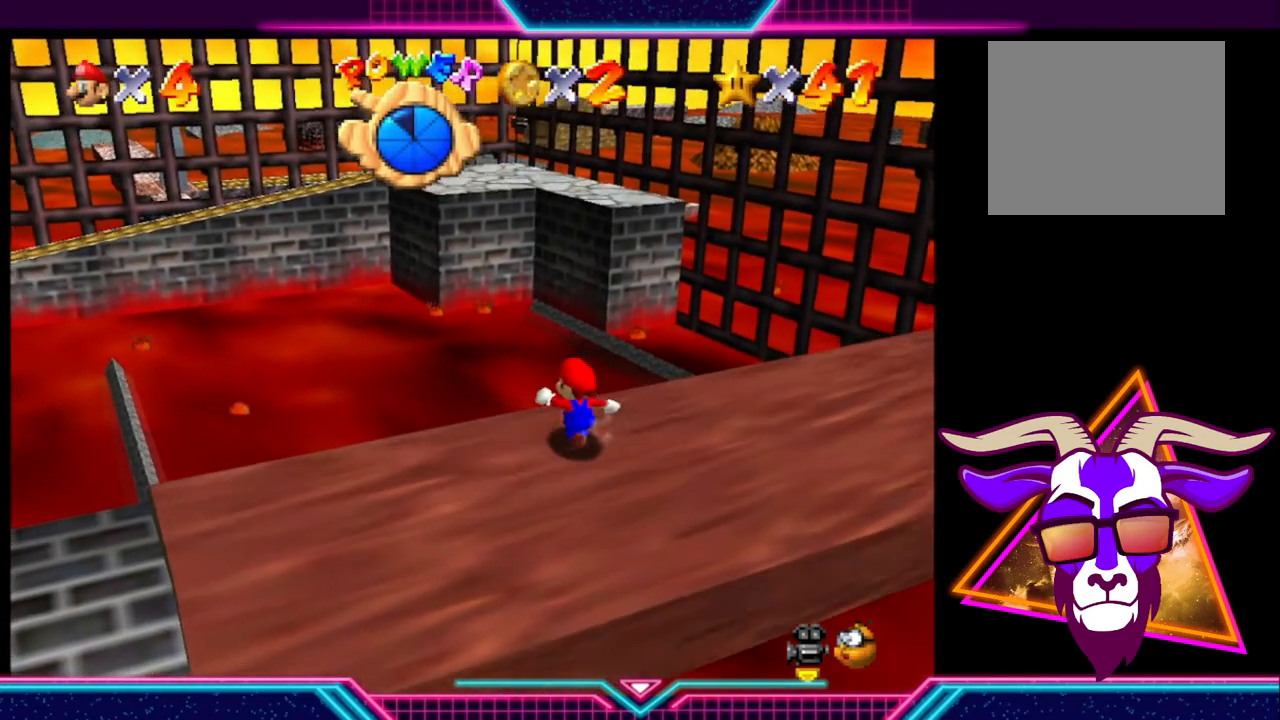
{"buttons": [], "left_stick": "up-left", "right_stick": "center", "events": [[100, "left_stick", "center"], [467, "left_stick", "up-left"]]}
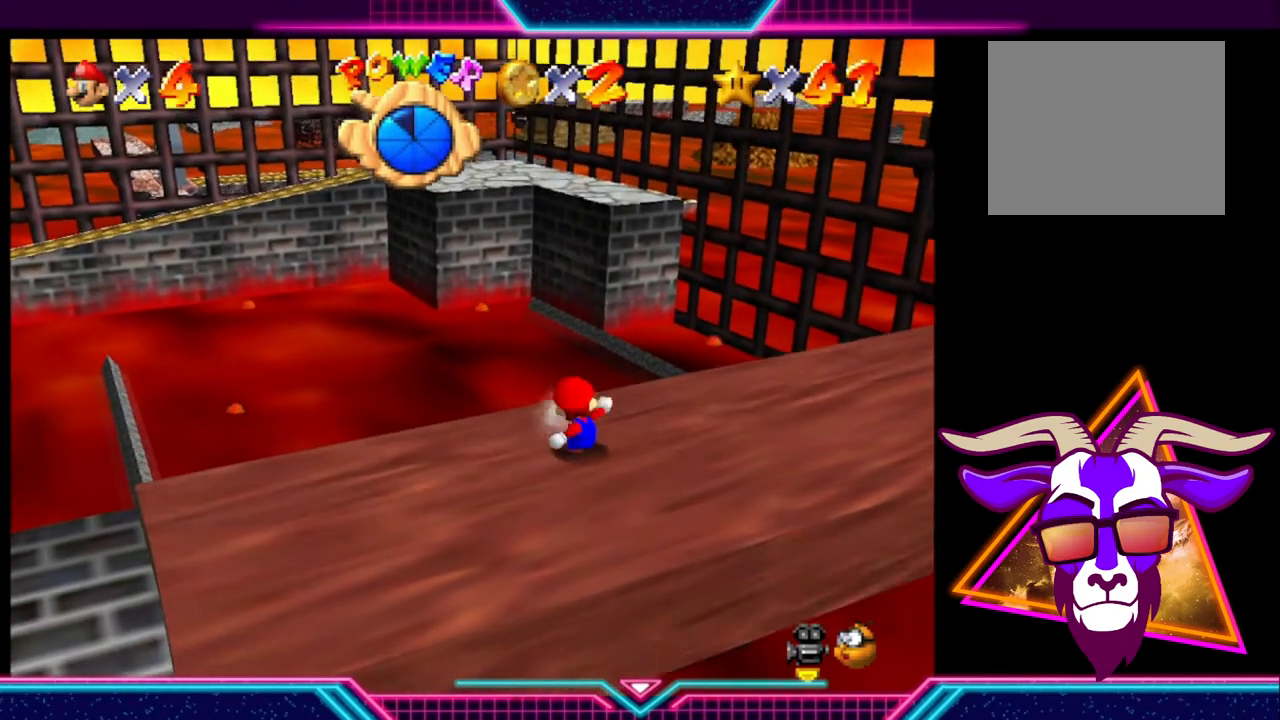
{"buttons": [], "left_stick": "up-left", "right_stick": "center", "events": [[167, "A", "down"], [367, "A", "up"]]}
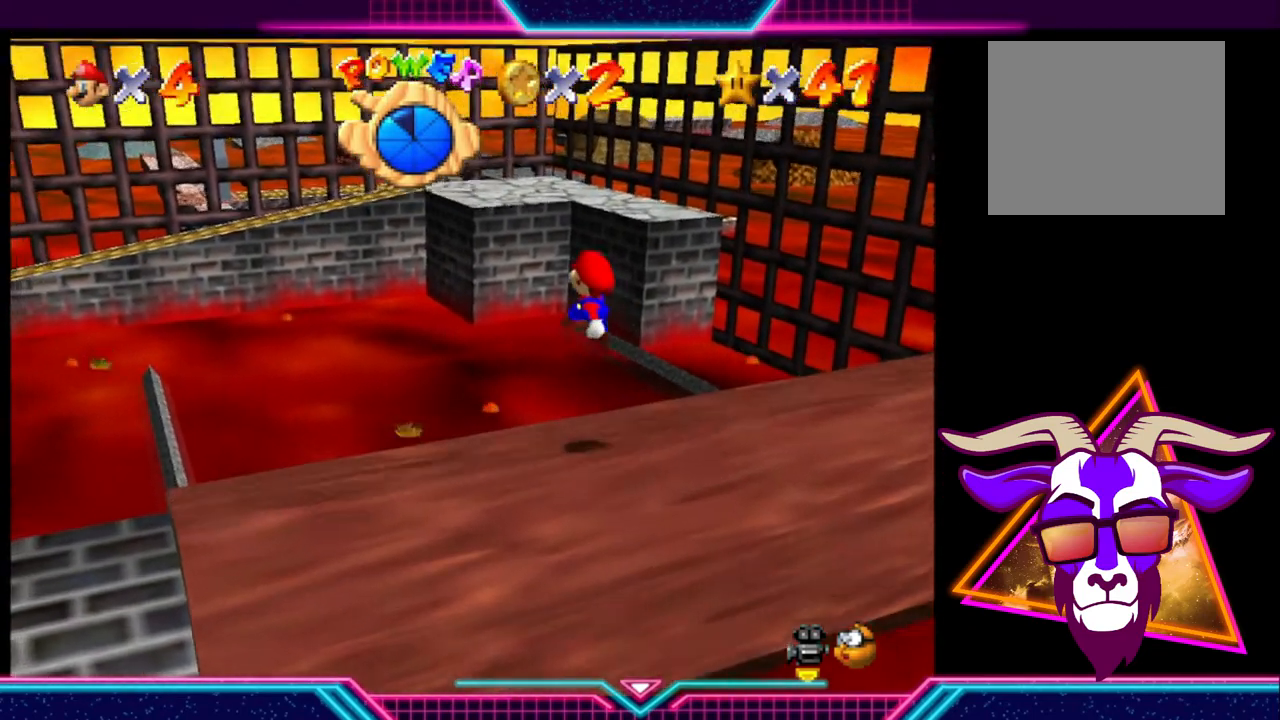
{"buttons": [], "left_stick": "down-right", "right_stick": "center", "events": [[33, "left_stick", "center"], [333, "left_stick", "down-right"]]}
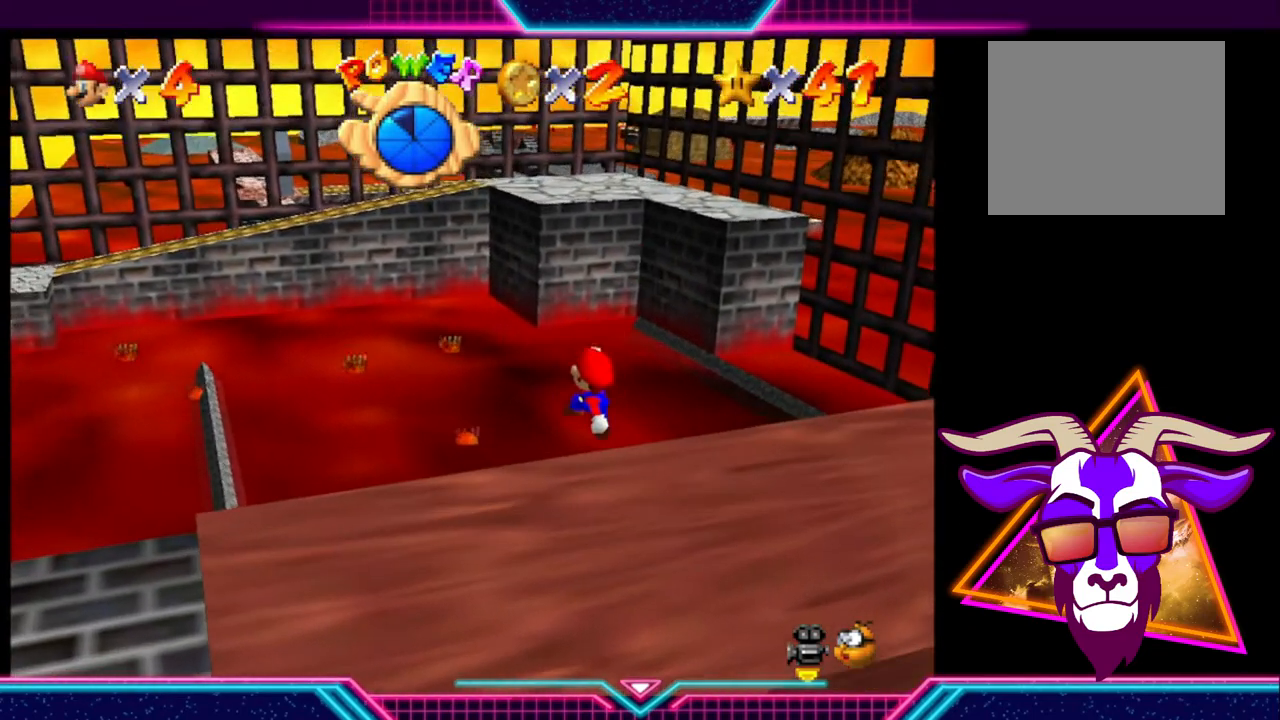
{"buttons": [], "left_stick": "down-right", "right_stick": "center", "events": []}
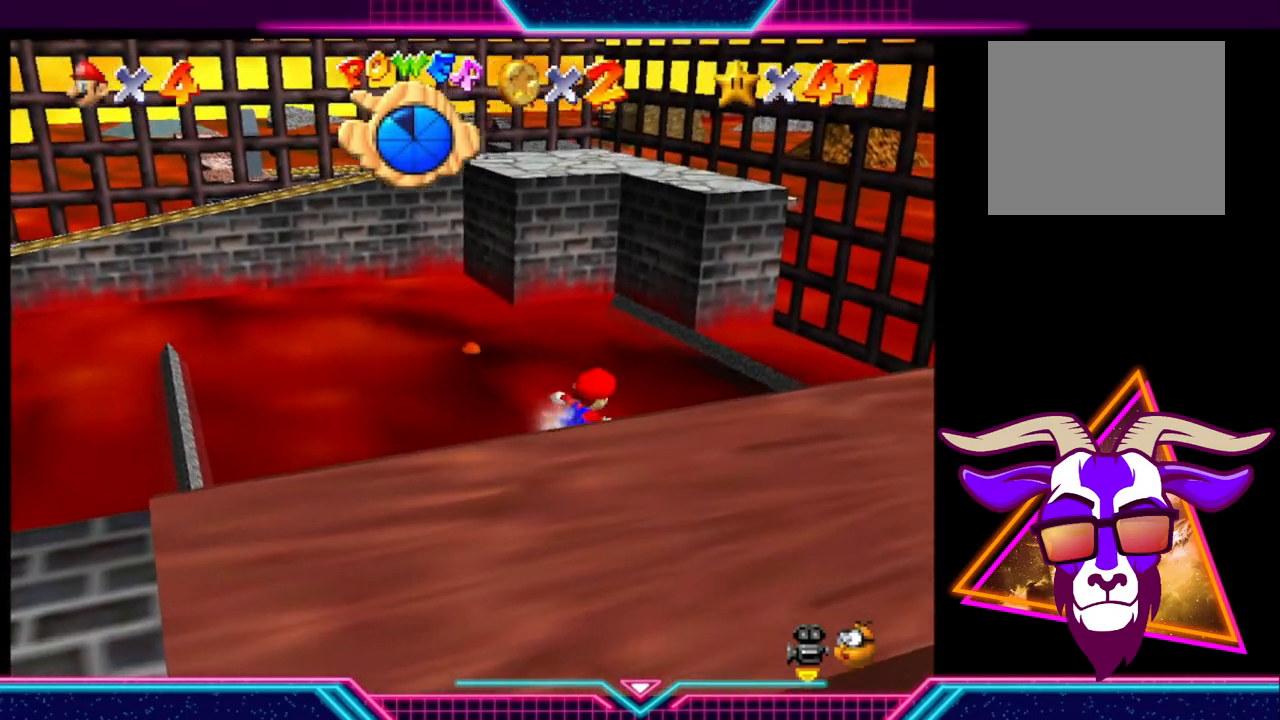
{"buttons": [], "left_stick": "center", "right_stick": "center", "events": [[33, "left_stick", "center"], [267, "left_stick", "down"], [400, "left_stick", "center"]]}
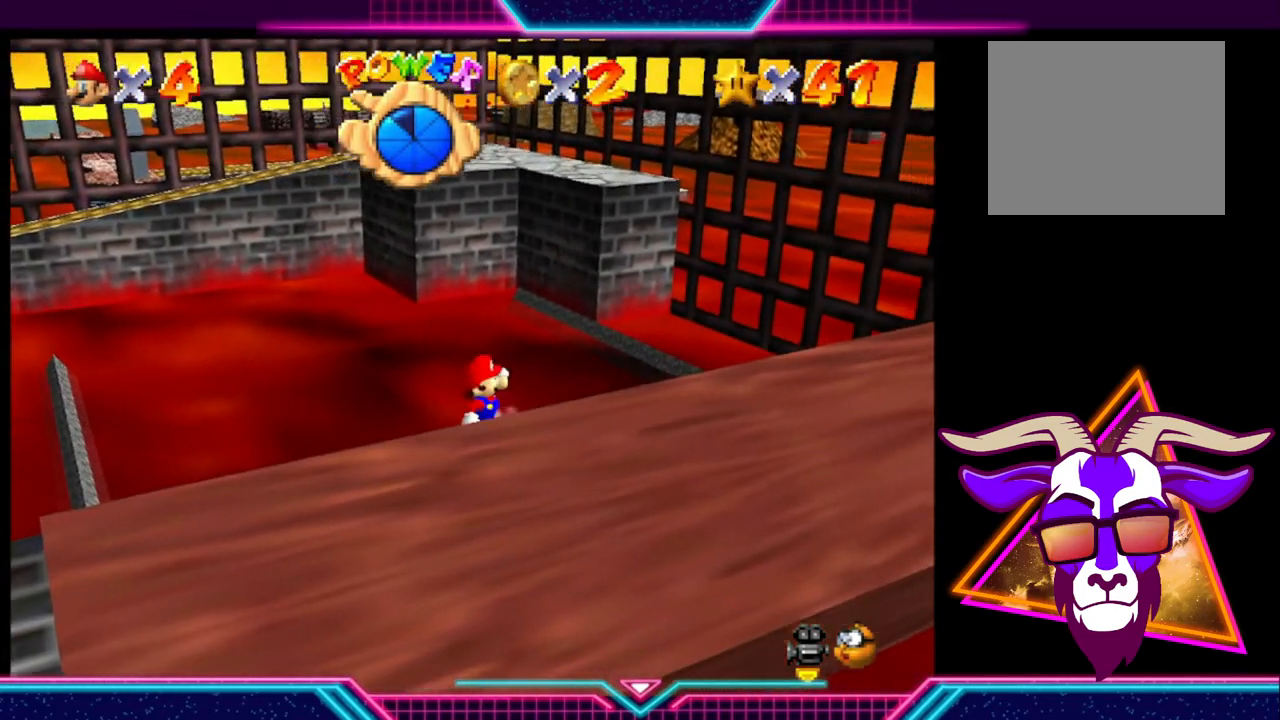
{"buttons": [], "left_stick": "down", "right_stick": "center", "events": [[133, "left_stick", "down"]]}
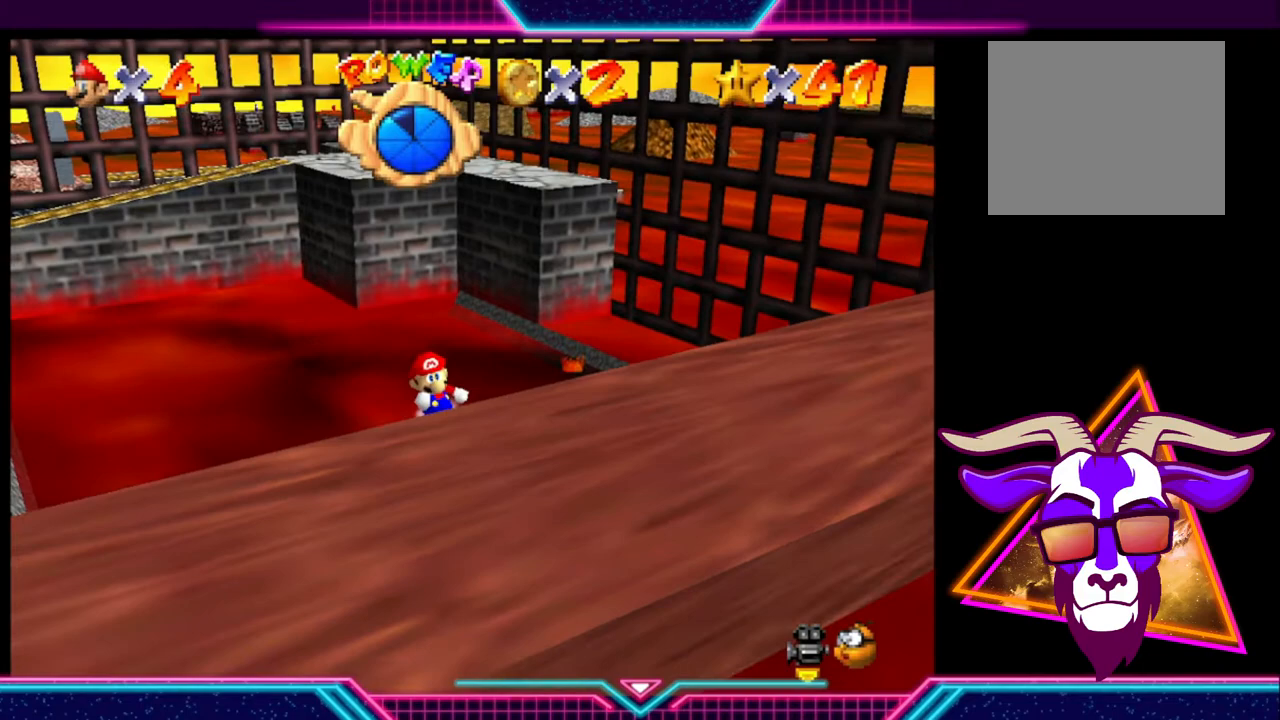
{"buttons": [], "left_stick": "down-right", "right_stick": "center", "events": [[267, "left_stick", "down-right"], [367, "left_stick", "center"], [500, "left_stick", "down-right"]]}
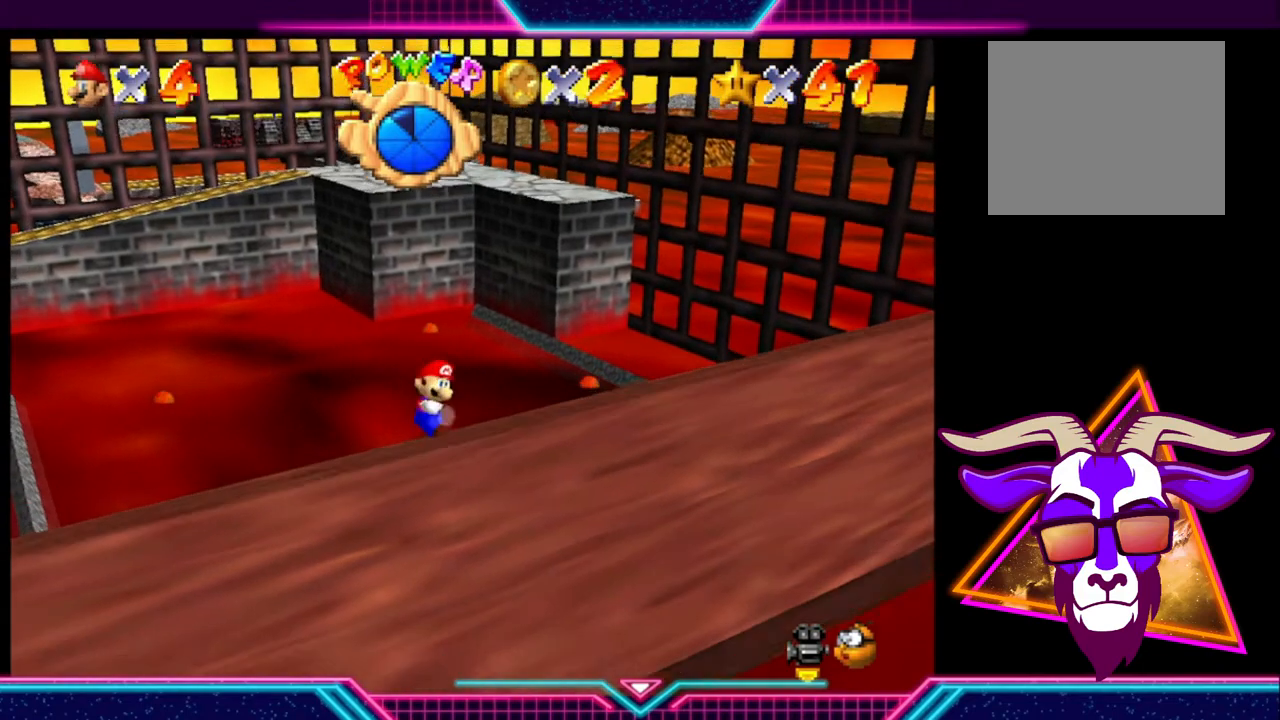
{"buttons": [], "left_stick": "down-right", "right_stick": "center", "events": []}
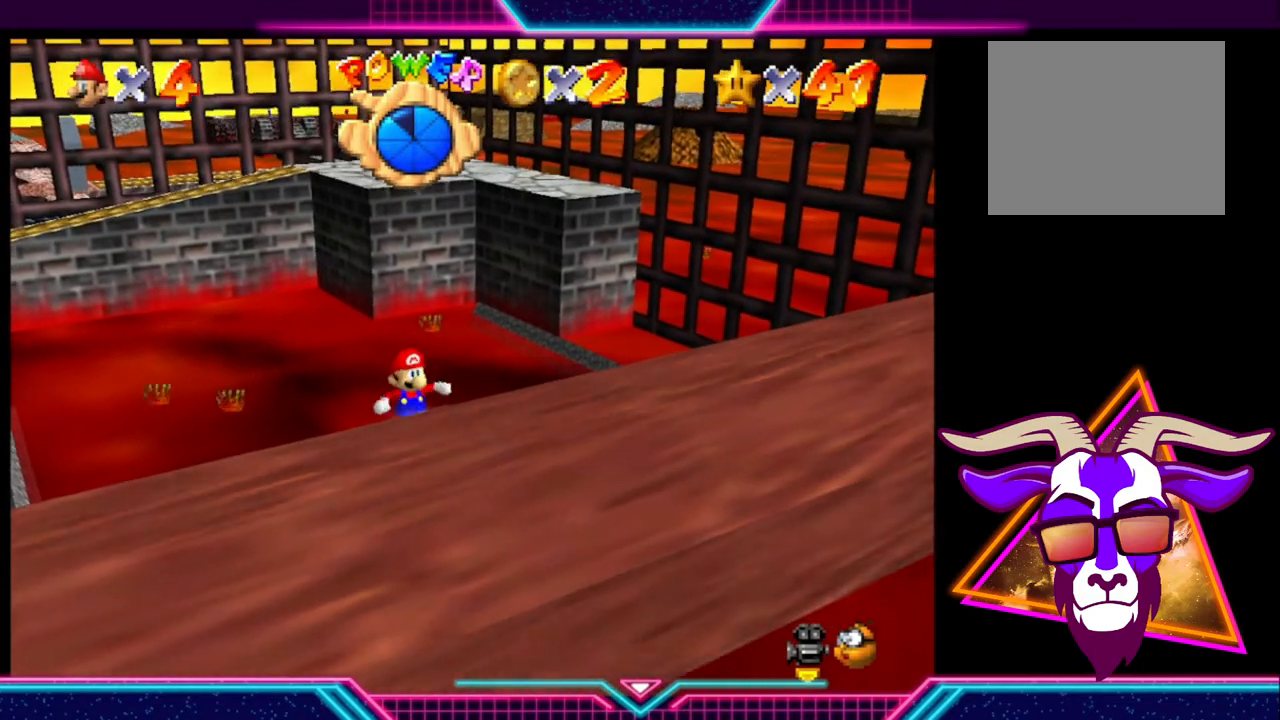
{"buttons": [], "left_stick": "down-right", "right_stick": "center", "events": []}
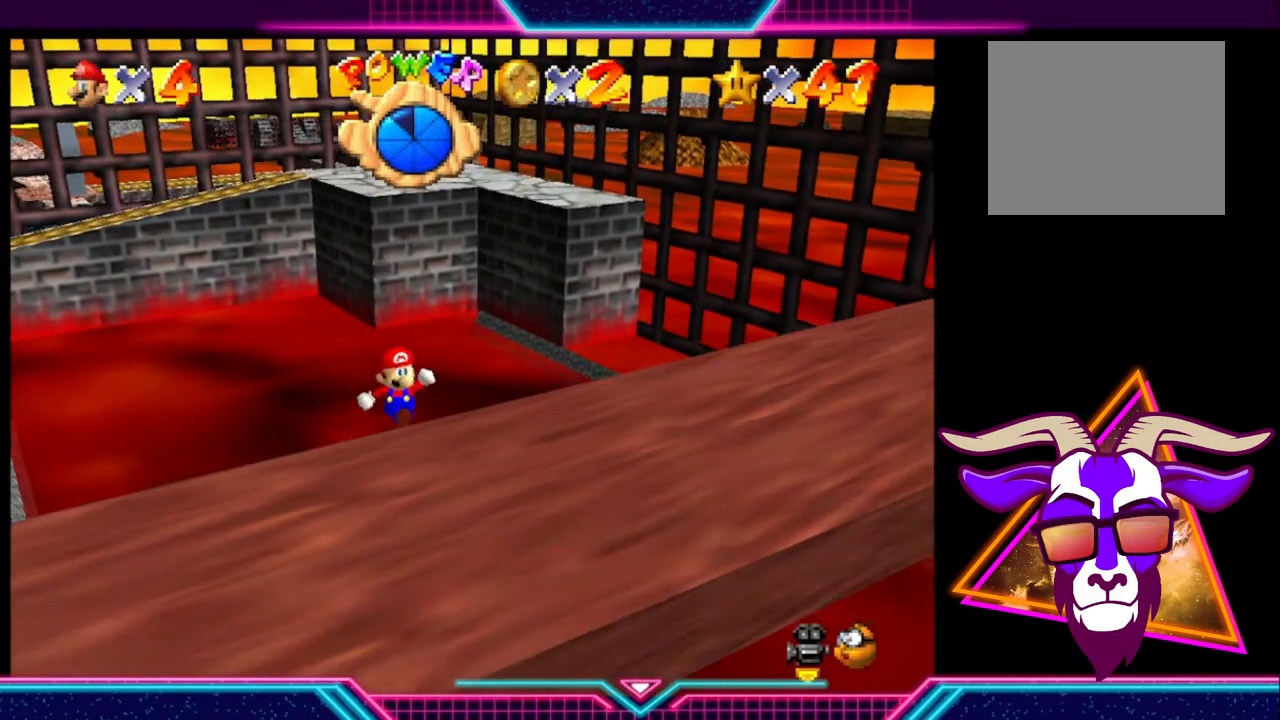
{"buttons": [], "left_stick": "center", "right_stick": "center", "events": [[500, "left_stick", "center"]]}
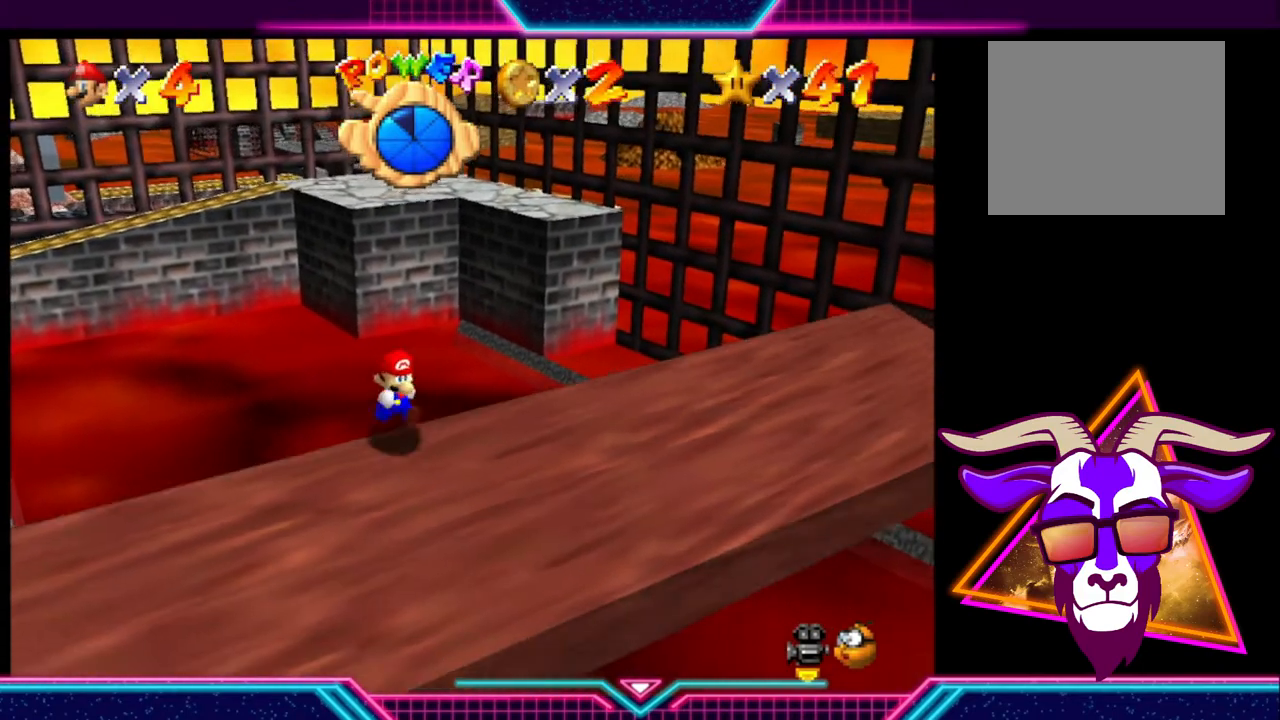
{"buttons": [], "left_stick": "center", "right_stick": "center", "events": []}
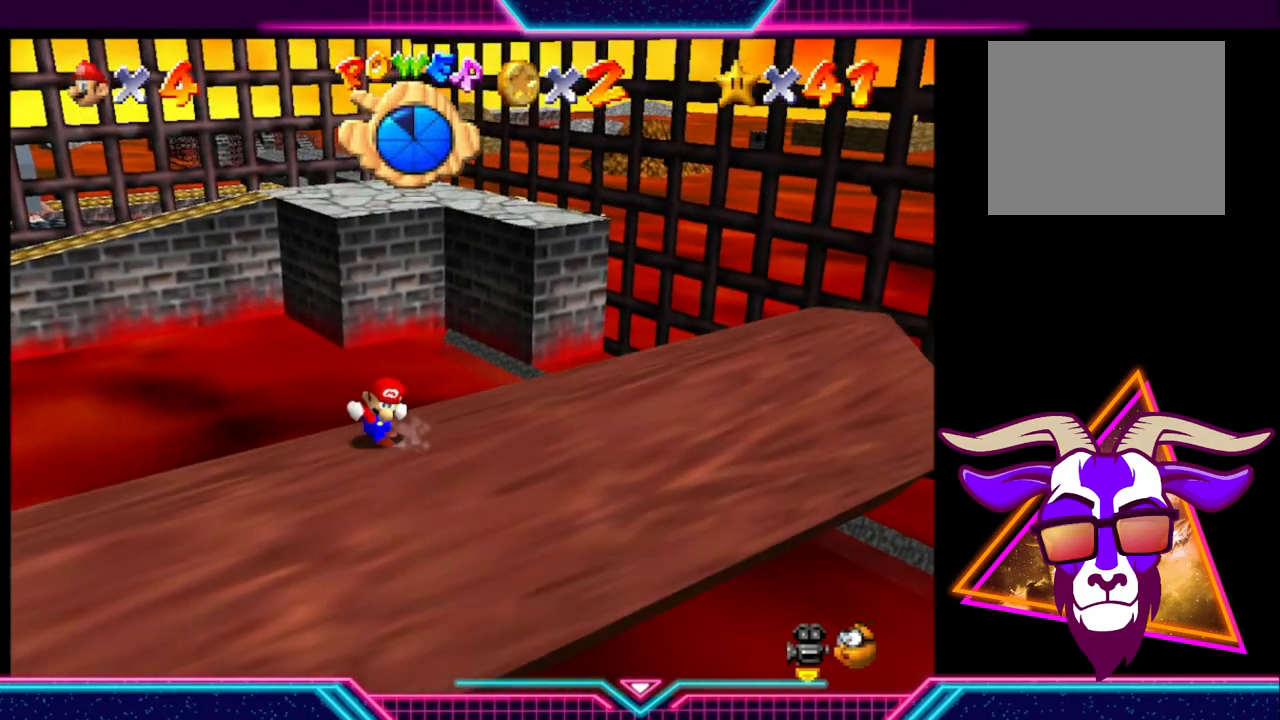
{"buttons": [], "left_stick": "down-right", "right_stick": "center", "events": [[67, "left_stick", "down-right"]]}
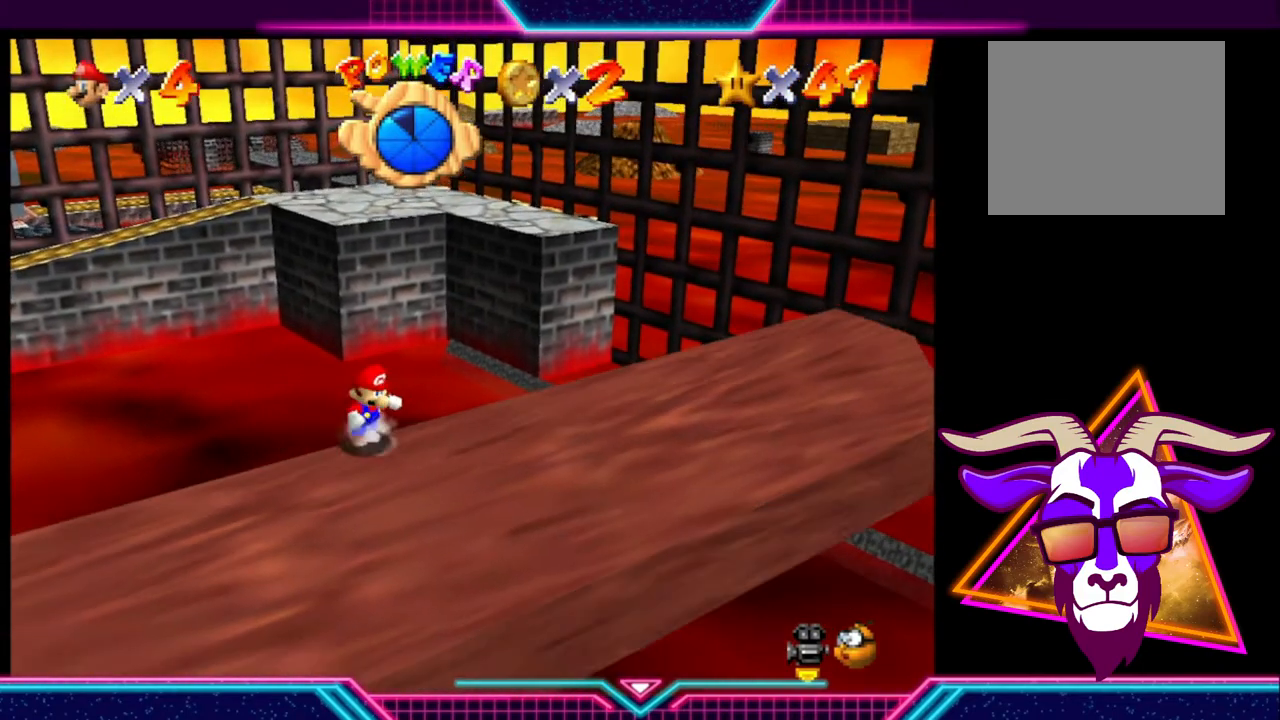
{"buttons": [], "left_stick": "center", "right_stick": "center", "events": [[300, "left_stick", "center"]]}
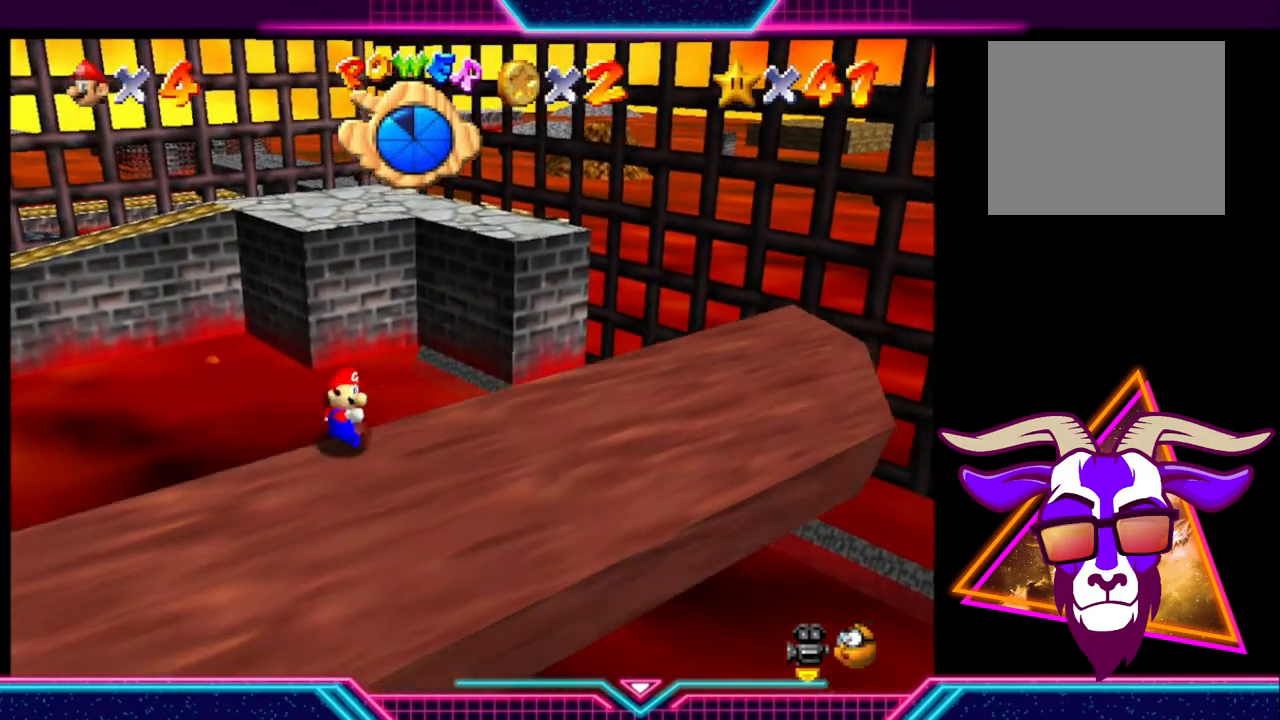
{"buttons": [], "left_stick": "down-right", "right_stick": "center", "events": [[100, "left_stick", "down-right"]]}
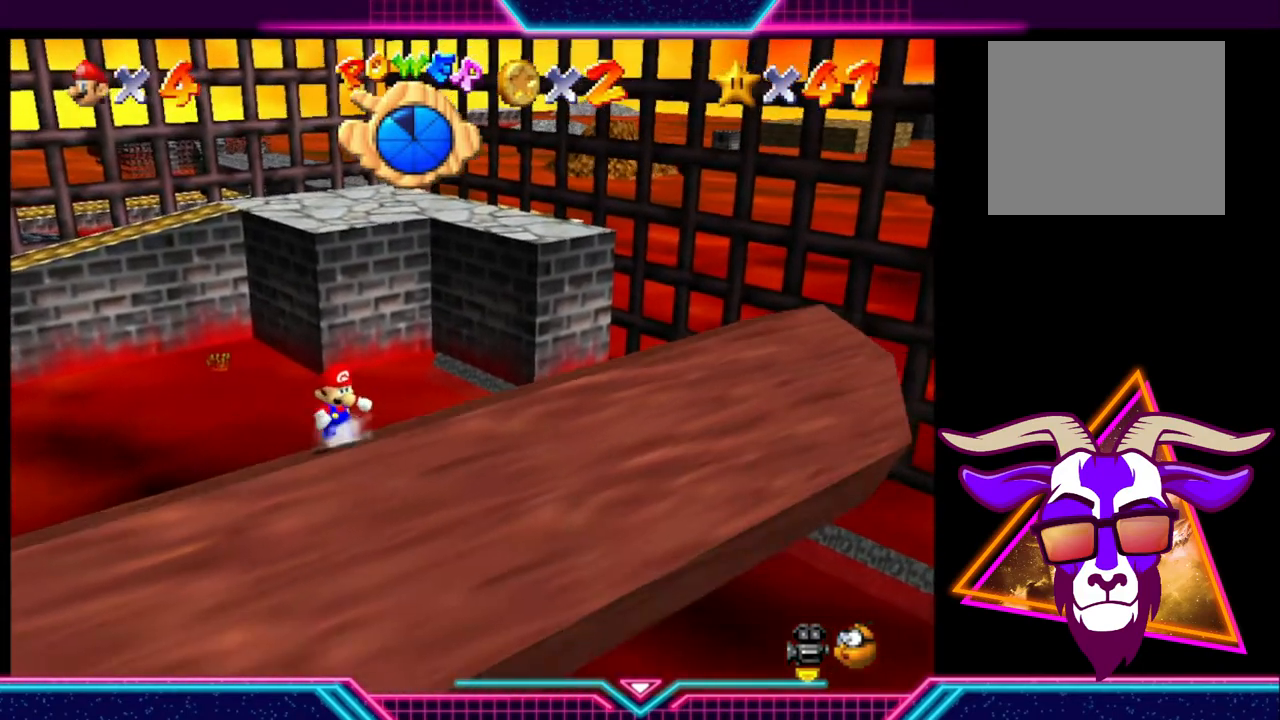
{"buttons": [], "left_stick": "center", "right_stick": "center", "events": [[433, "left_stick", "center"]]}
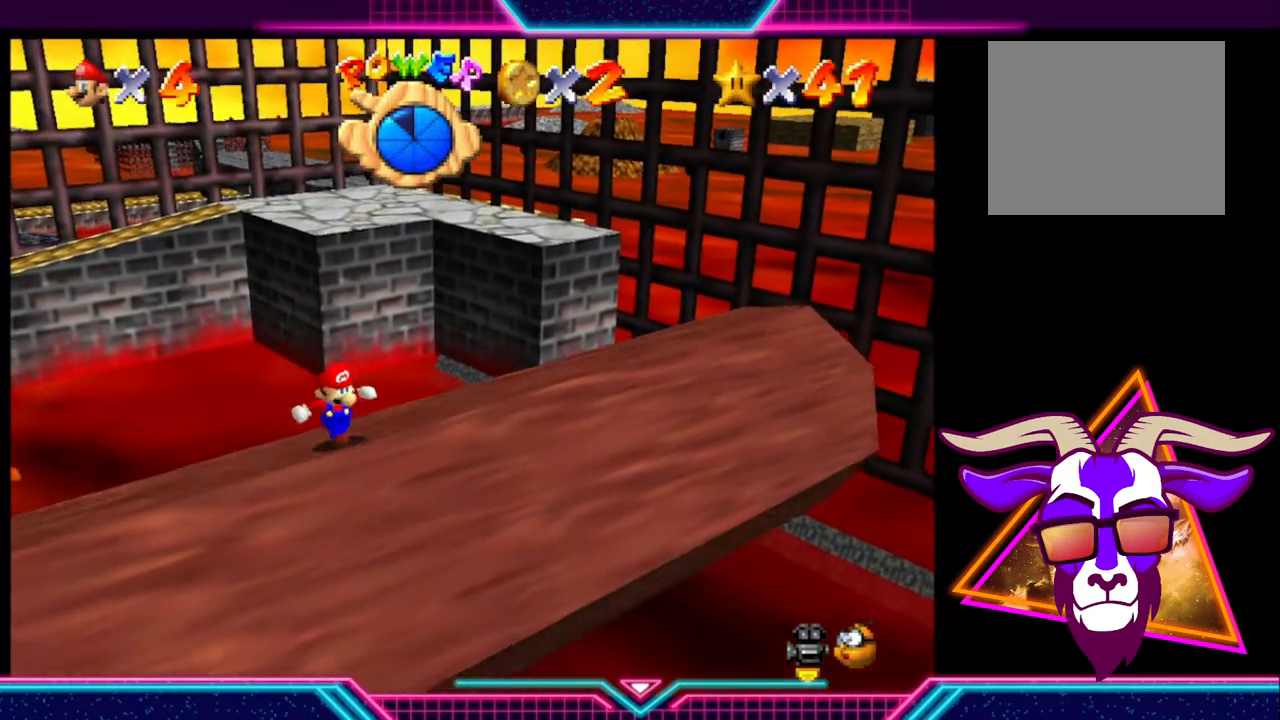
{"buttons": [], "left_stick": "down-right", "right_stick": "center", "events": [[300, "left_stick", "down-right"]]}
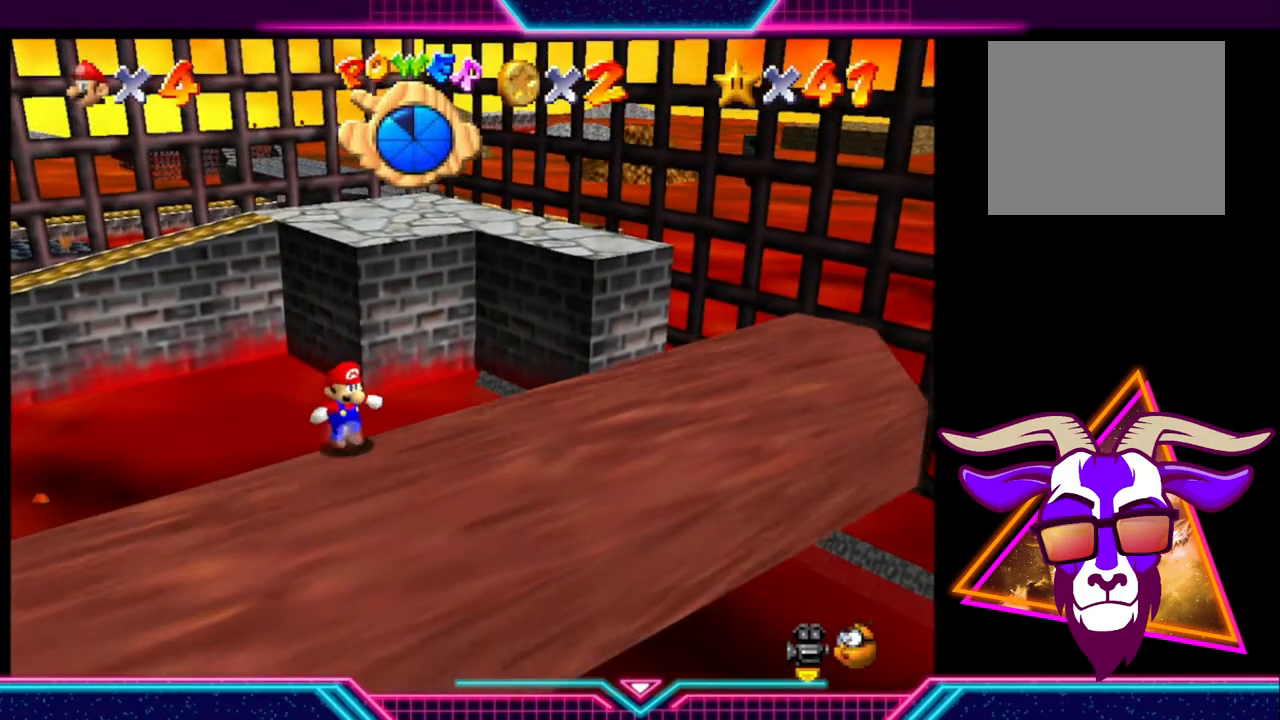
{"buttons": [], "left_stick": "down-right", "right_stick": "center", "events": []}
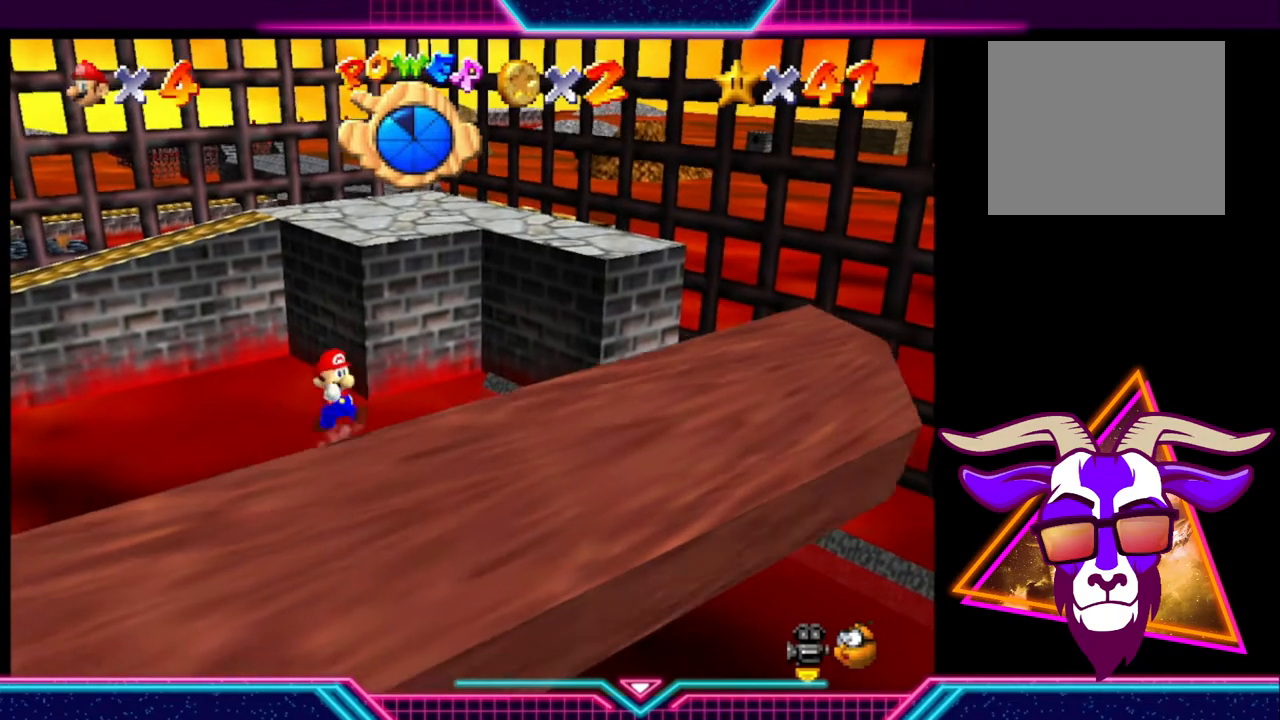
{"buttons": [], "left_stick": "center", "right_stick": "center", "events": [[433, "left_stick", "center"]]}
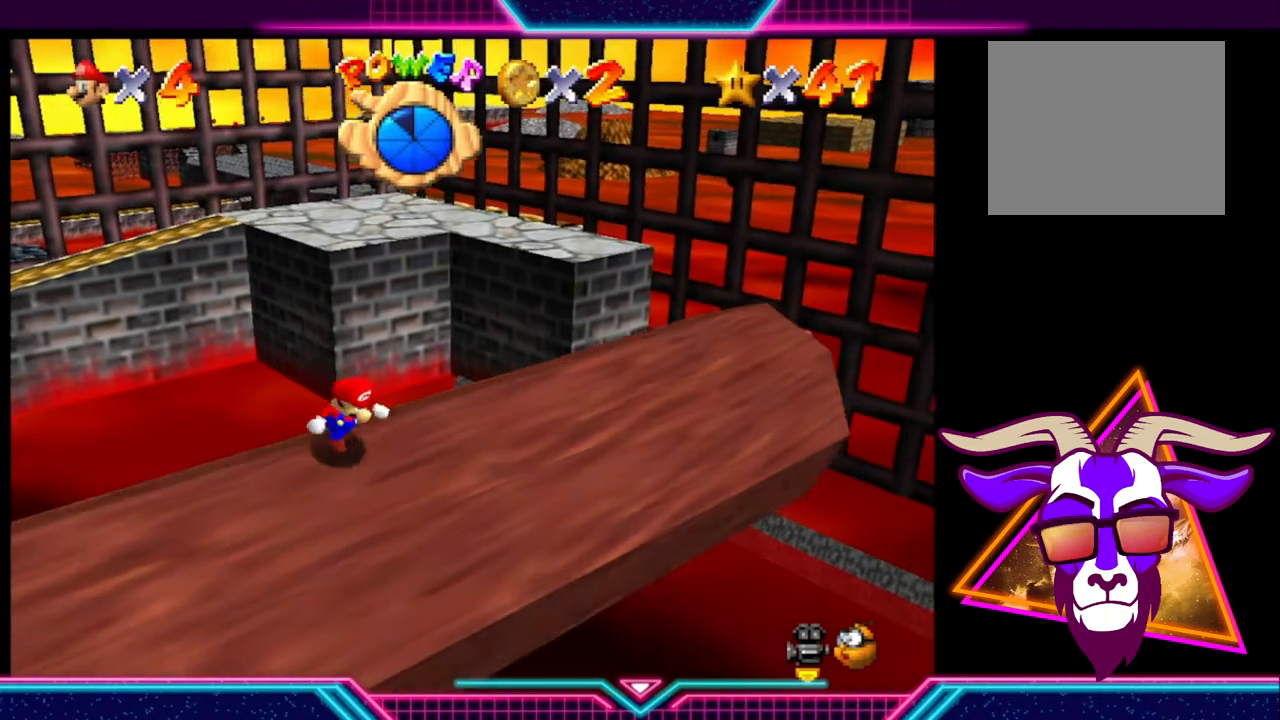
{"buttons": [], "left_stick": "down-right", "right_stick": "center", "events": [[200, "left_stick", "down"], [400, "left_stick", "down-right"]]}
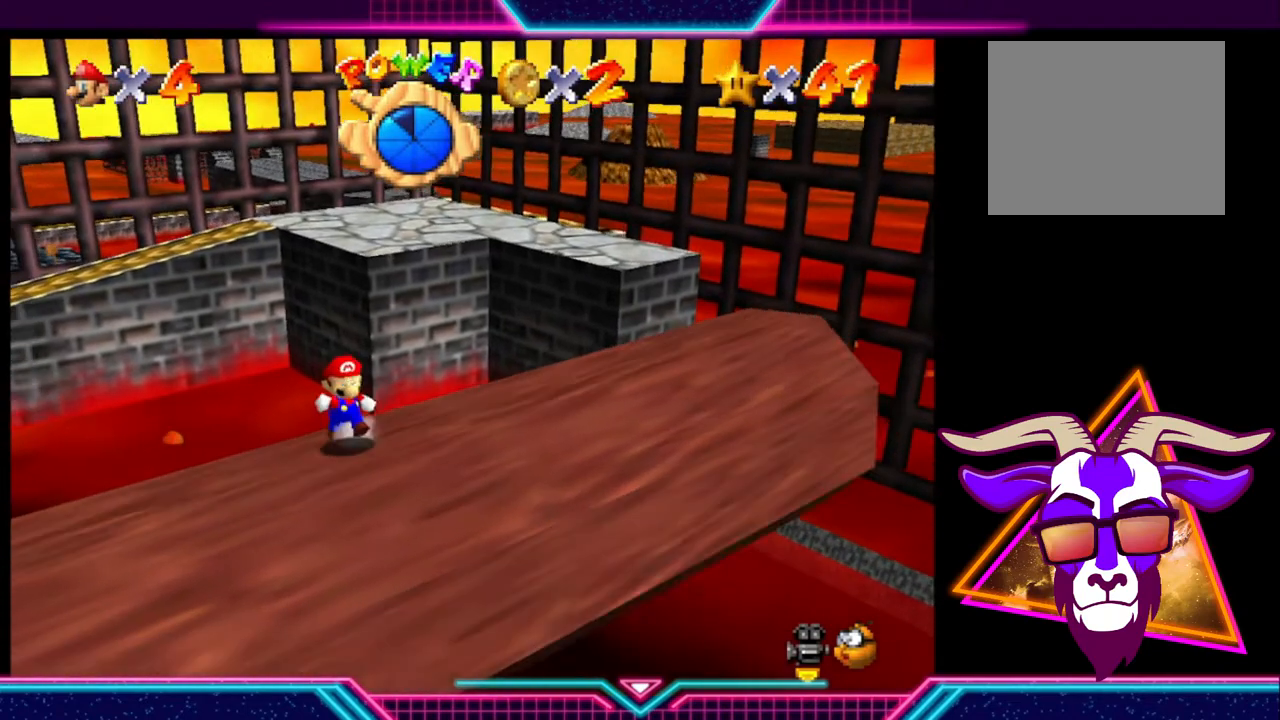
{"buttons": [], "left_stick": "down-right", "right_stick": "center", "events": [[400, "left_stick", "center"], [467, "left_stick", "down-right"]]}
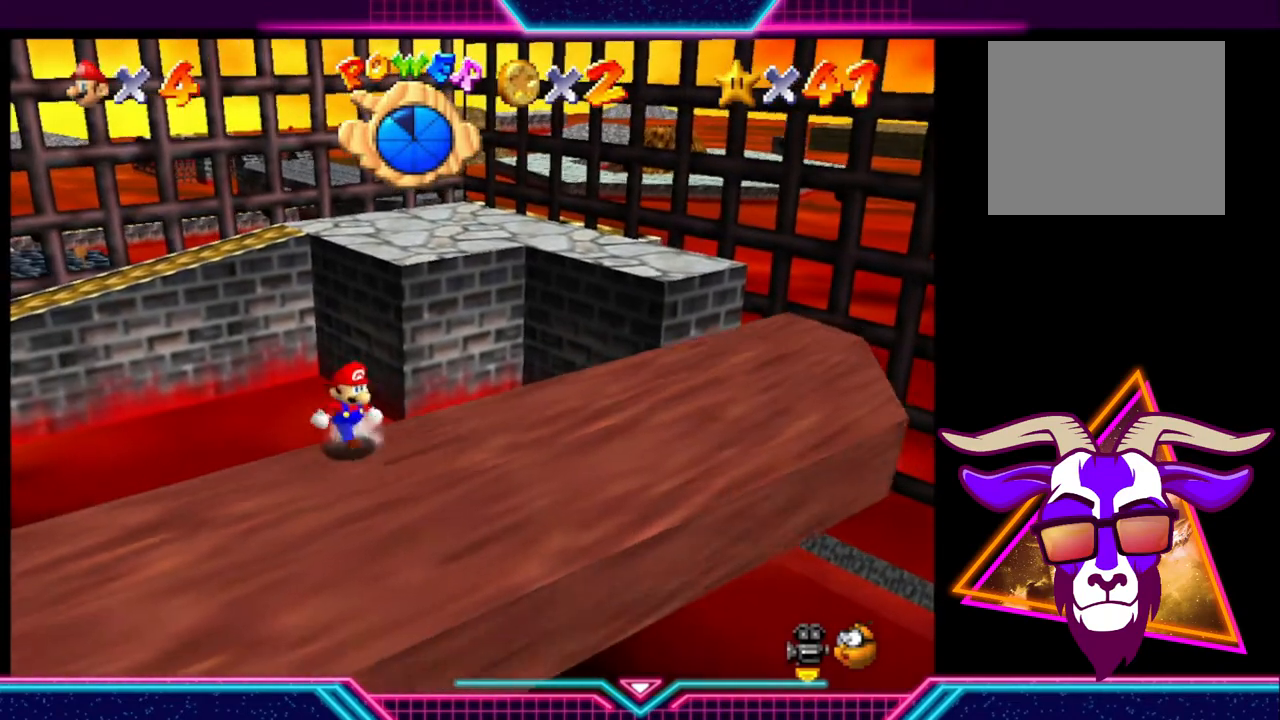
{"buttons": [], "left_stick": "down-right", "right_stick": "center", "events": [[367, "left_stick", "center"], [433, "left_stick", "down-right"]]}